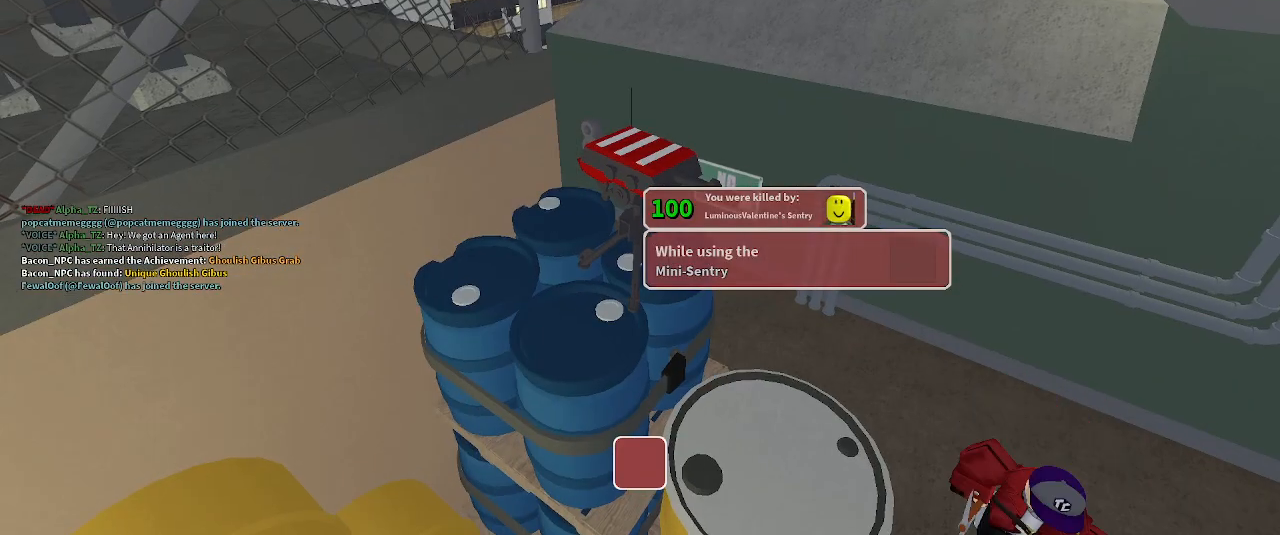
Gameplay with keyboard; each line is a JSON object with the keys held at the frame after it. "events" lists presses ("down") and releases ("up") of ".", "/", "0", "1", "2", "3", "4", "5", "6", "7", "8", "9", "a", "alt_l", "alt_r", "b", "backslash", "backspace", "c", "caps_lock", "comma", "ctrl_l", "ctrl_r", "d", "e", "equals", "f", "g", "h", "i", "j", "k", "l", "lbracket", "m", "minus", "n", "o", "p", "q", "quote", "r", "rbracket", "return", "s", "semicolon", "shift_l", "shift_r", "space", "super", "t", "tab", "tilde", "u", "v", "w", "x", "y" and "z" between this image and that frame as [ms after this image, input, new state], when the widget could be followed in between. No other keys are recorded. Mouse input is not recorded.
{"keys": [], "events": []}
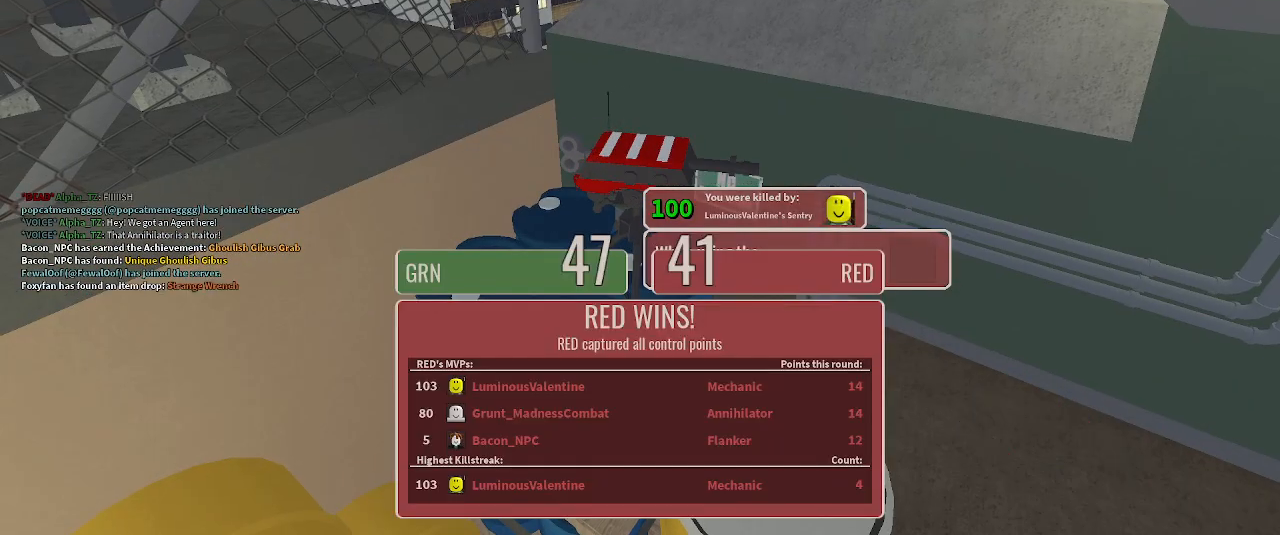
{"keys": [], "events": []}
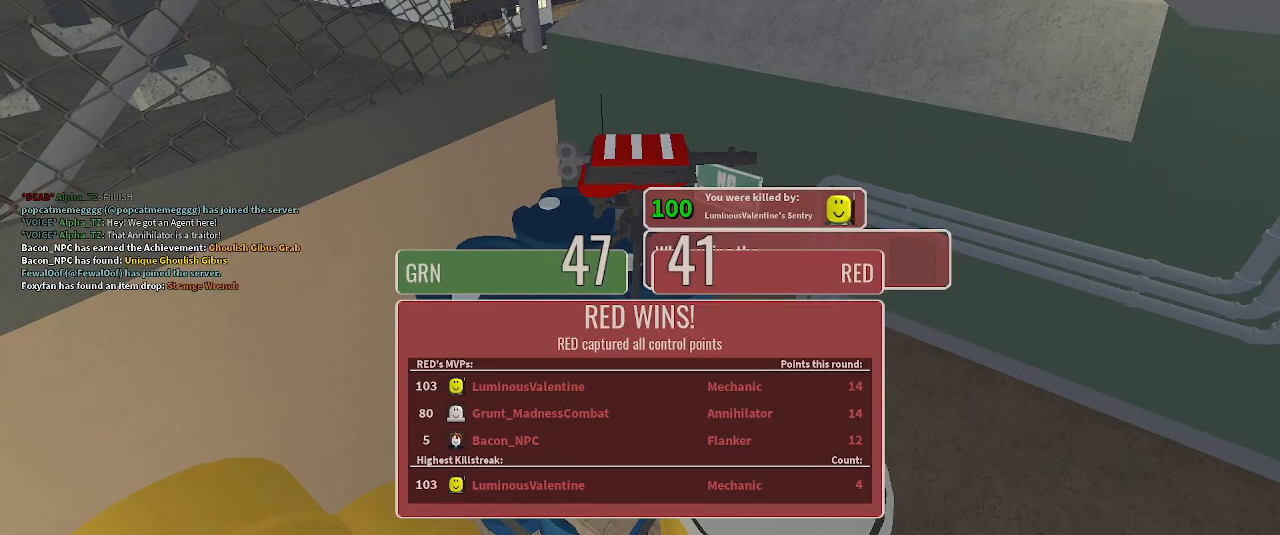
{"keys": [], "events": []}
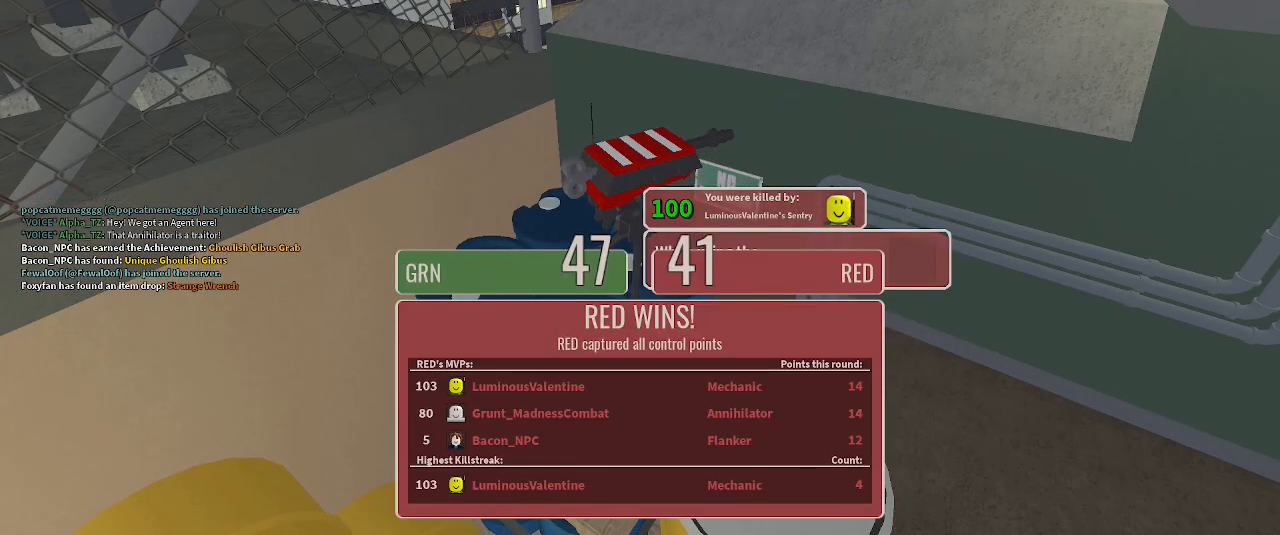
{"keys": [], "events": []}
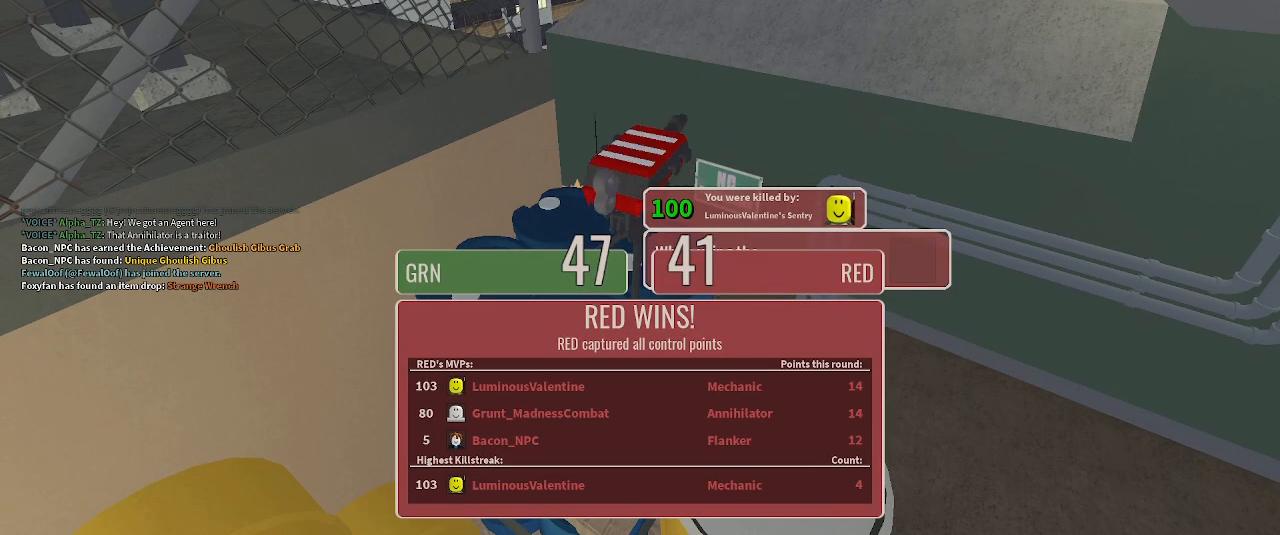
{"keys": [], "events": []}
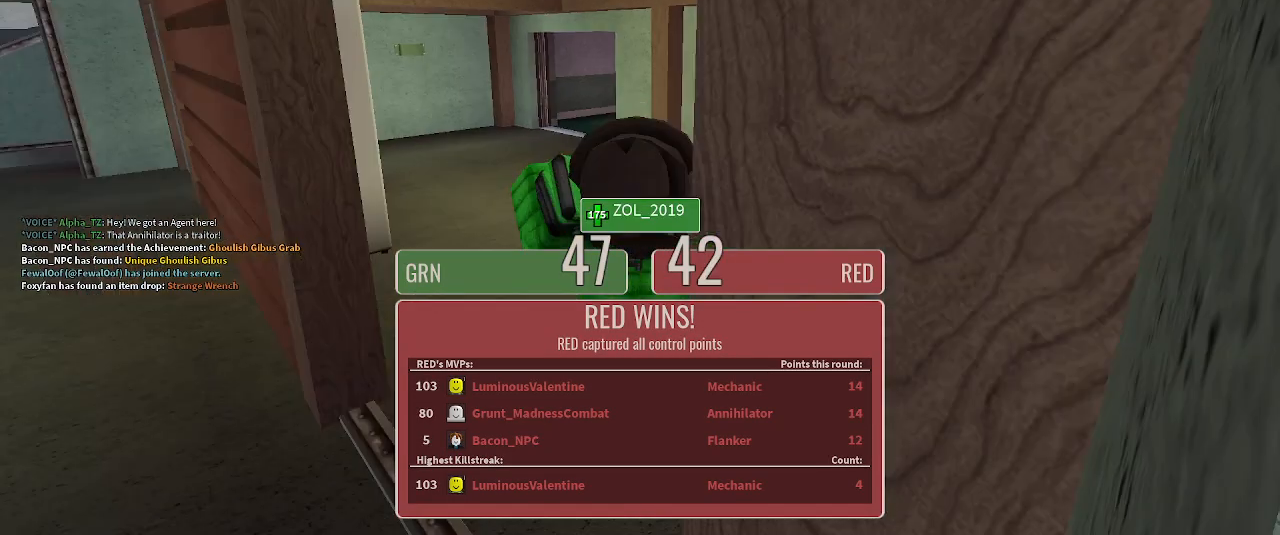
{"keys": ["y"], "events": [[467, "y", "down"]]}
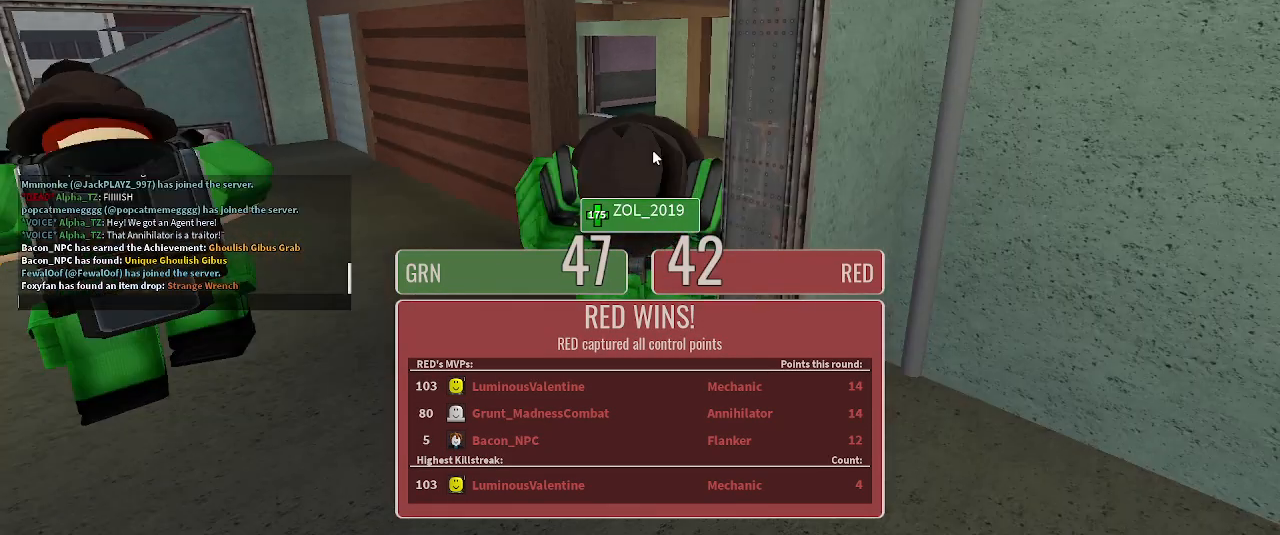
{"keys": ["f", "shift_l"], "events": [[100, "caps_lock", "down"], [100, "shift_l", "down"], [100, "y", "up"], [233, "caps_lock", "up"], [433, "f", "down"]]}
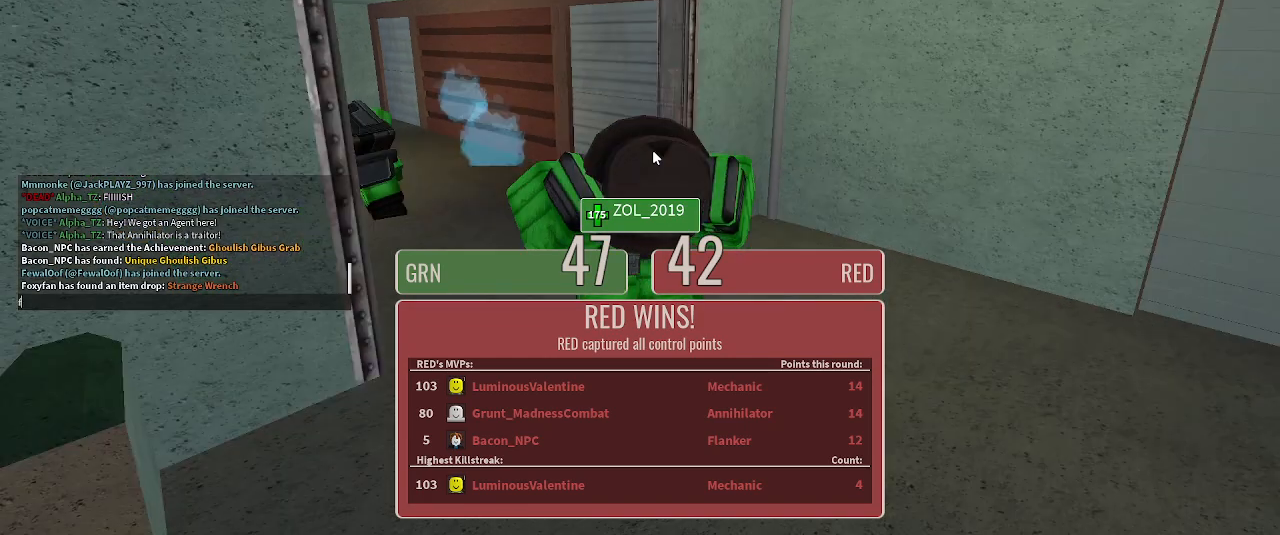
{"keys": ["shift_l"], "events": [[33, "f", "up"]]}
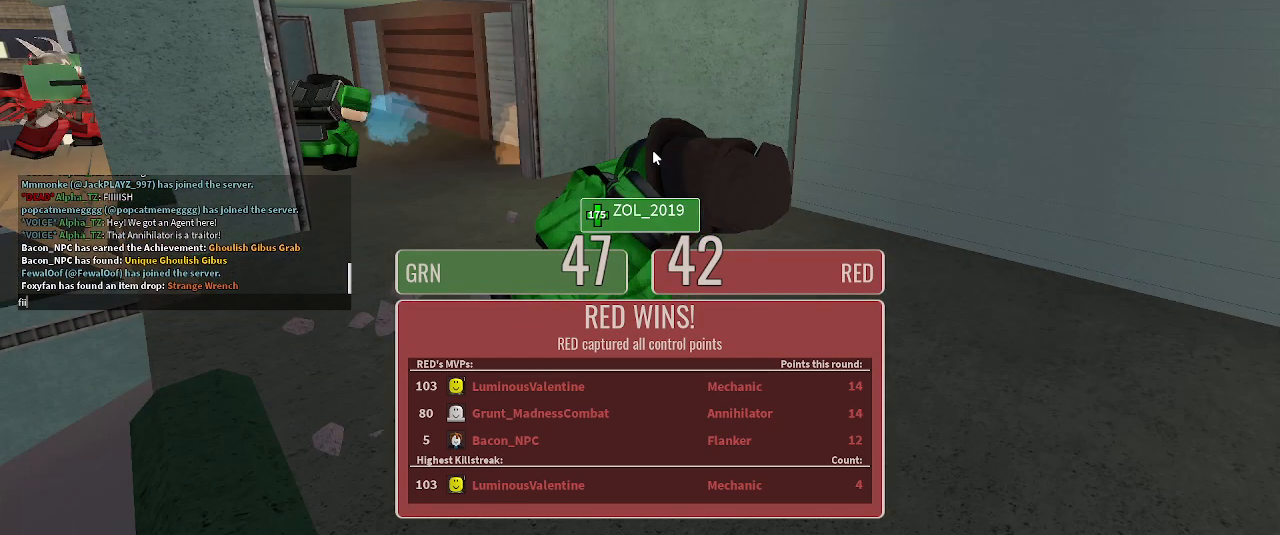
{"keys": ["shift_l"], "events": [[167, "s", "down"], [233, "h", "down"], [233, "s", "up"], [433, "h", "up"]]}
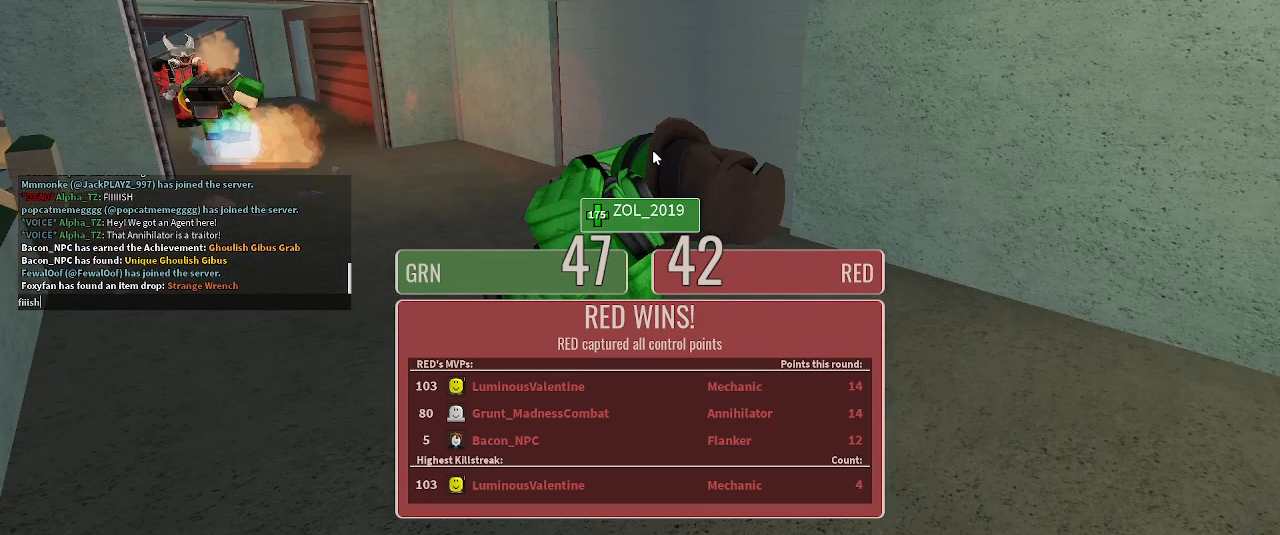
{"keys": ["return"], "events": [[233, "return", "down"], [233, "shift_l", "up"]]}
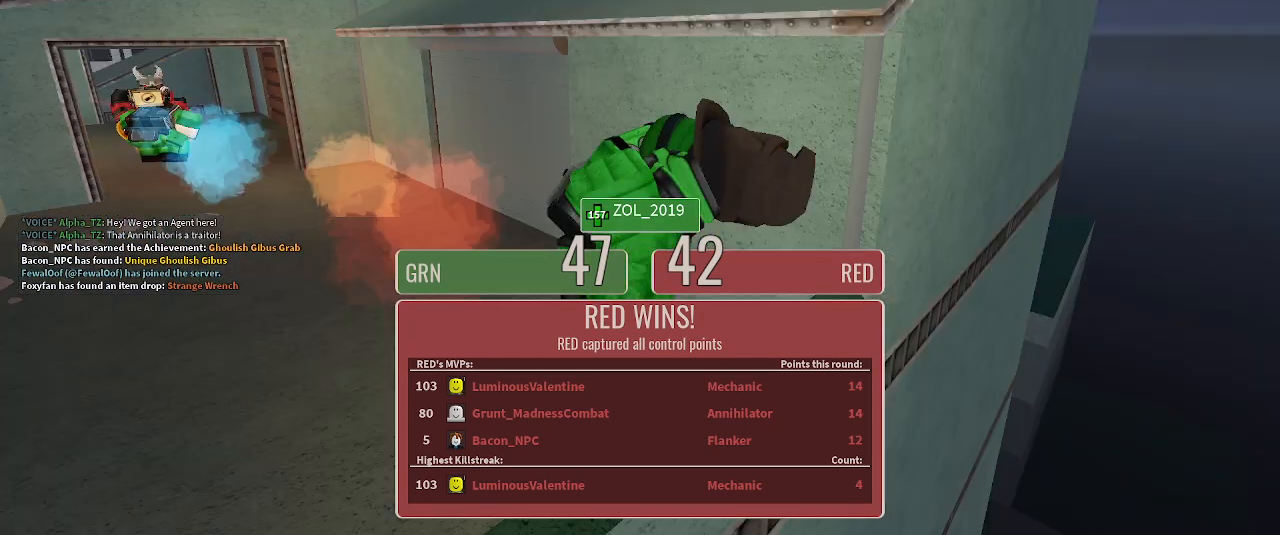
{"keys": ["caps_lock"], "events": [[33, "return", "up"], [500, "caps_lock", "down"]]}
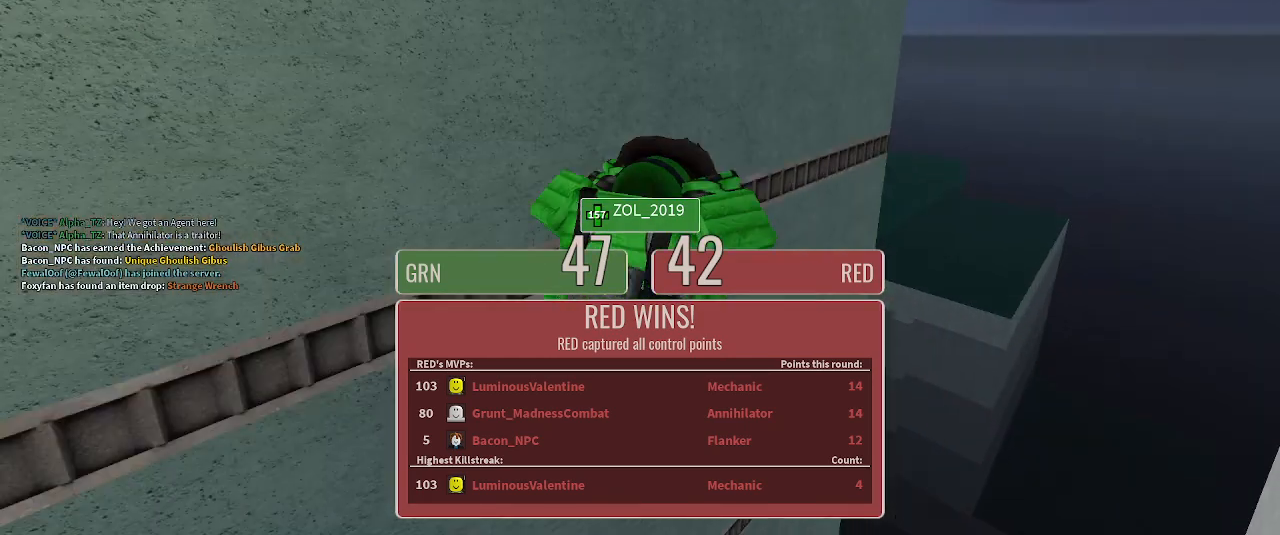
{"keys": [], "events": [[300, "caps_lock", "up"]]}
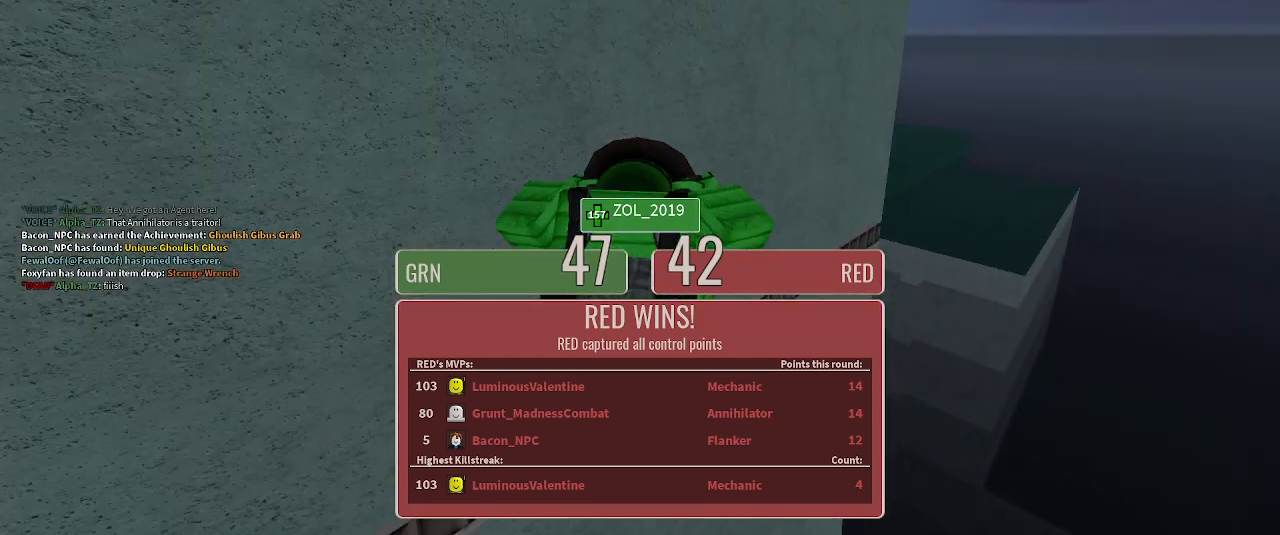
{"keys": [], "events": []}
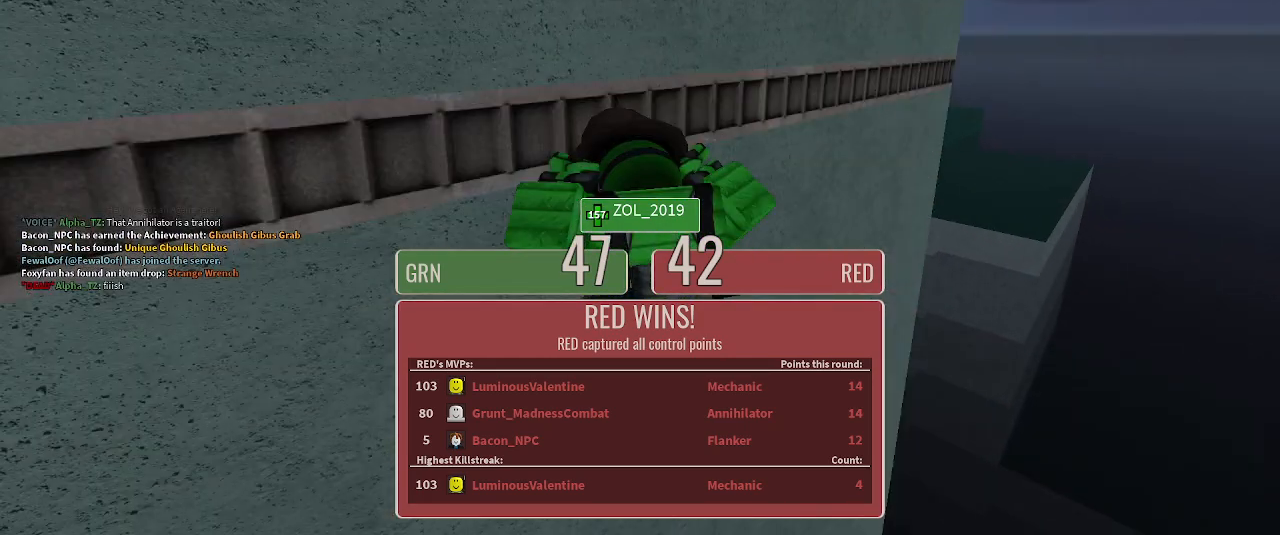
{"keys": [], "events": []}
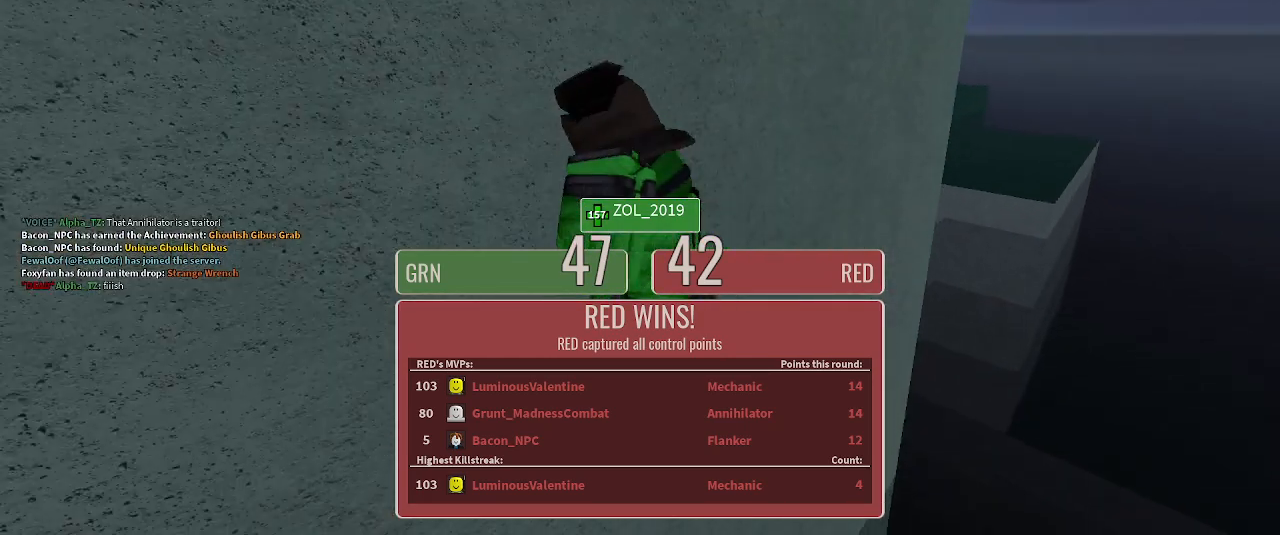
{"keys": [], "events": [[100, "shift_l", "down"], [300, "shift_l", "up"]]}
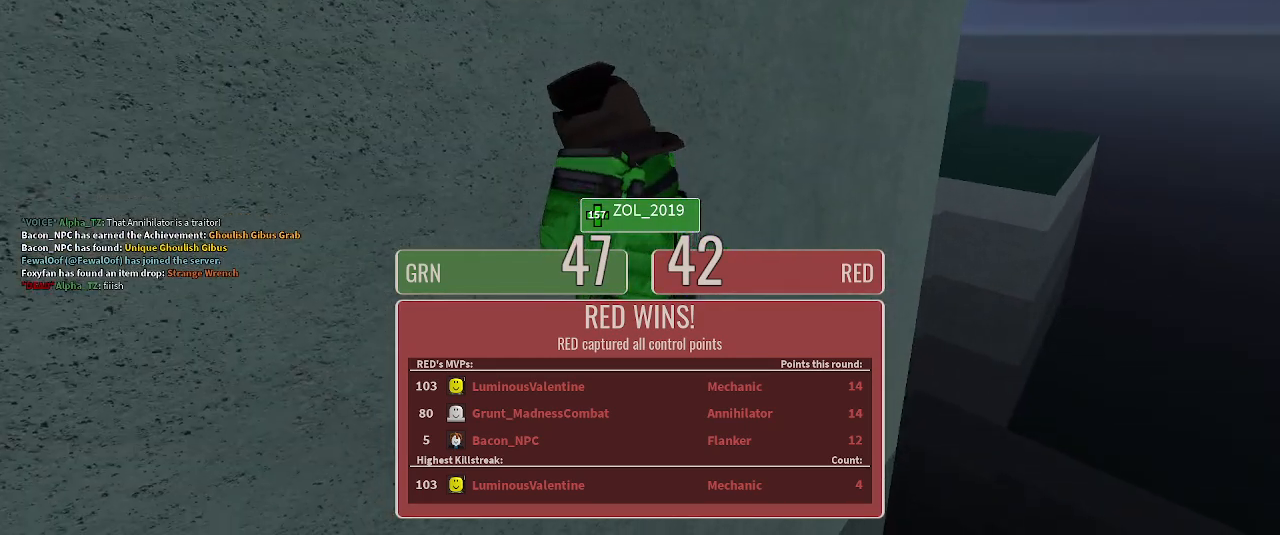
{"keys": ["f"], "events": [[500, "f", "down"]]}
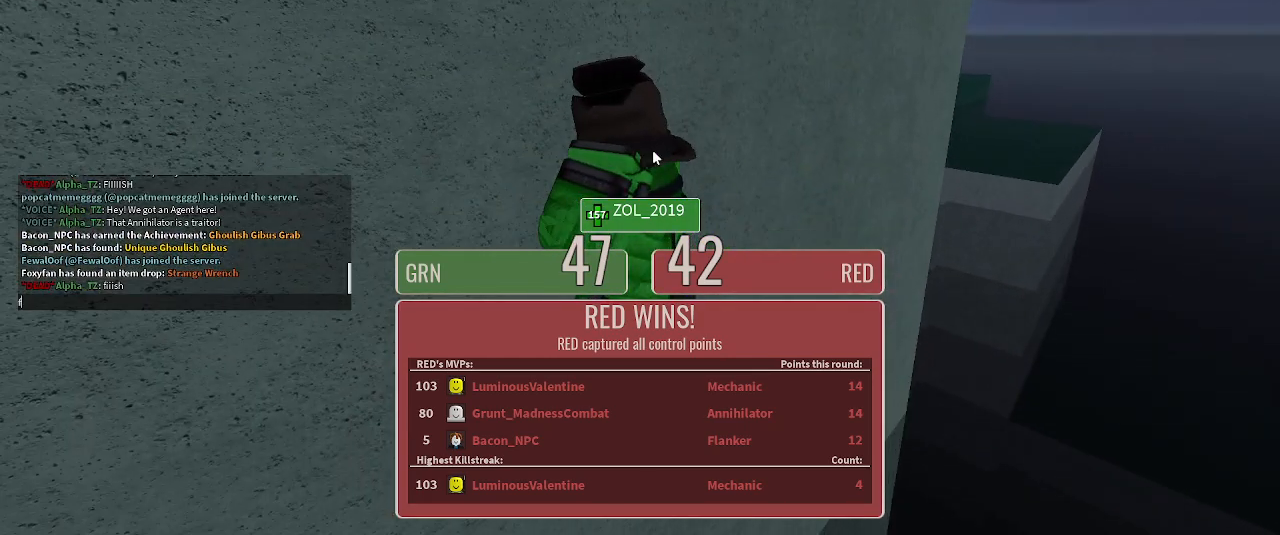
{"keys": [], "events": [[233, "f", "up"]]}
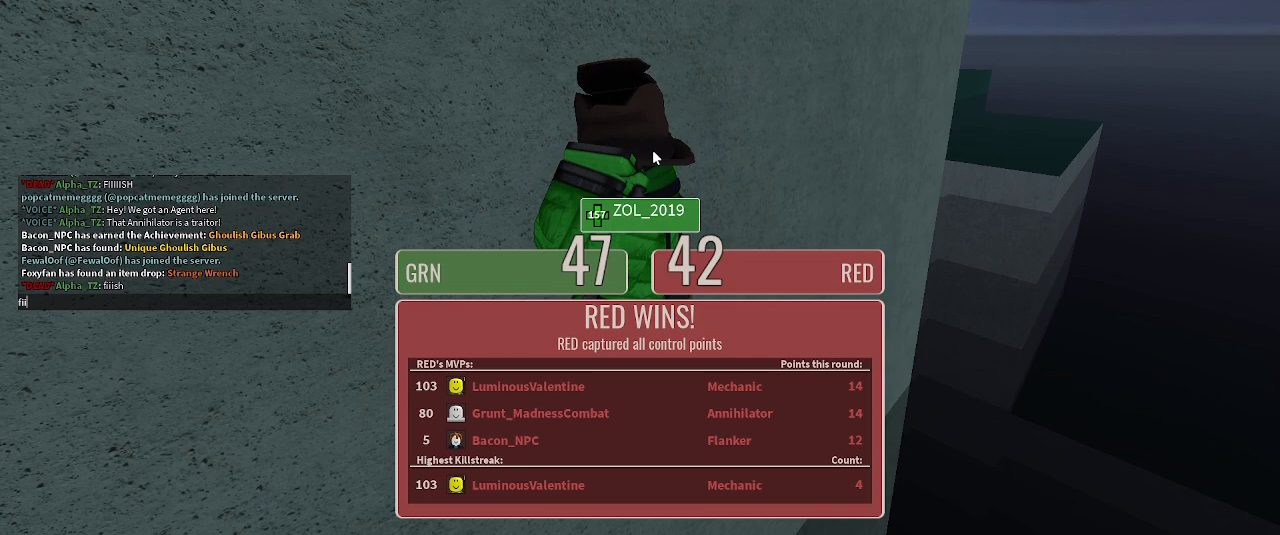
{"keys": ["backspace"], "events": [[333, "backspace", "down"]]}
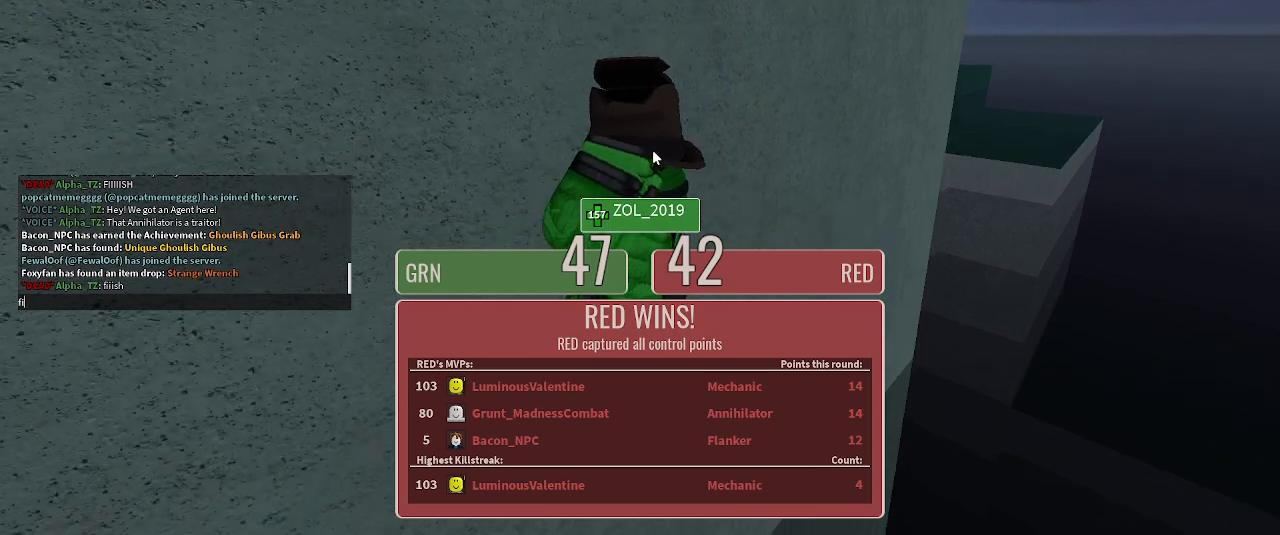
{"keys": ["backspace"], "events": []}
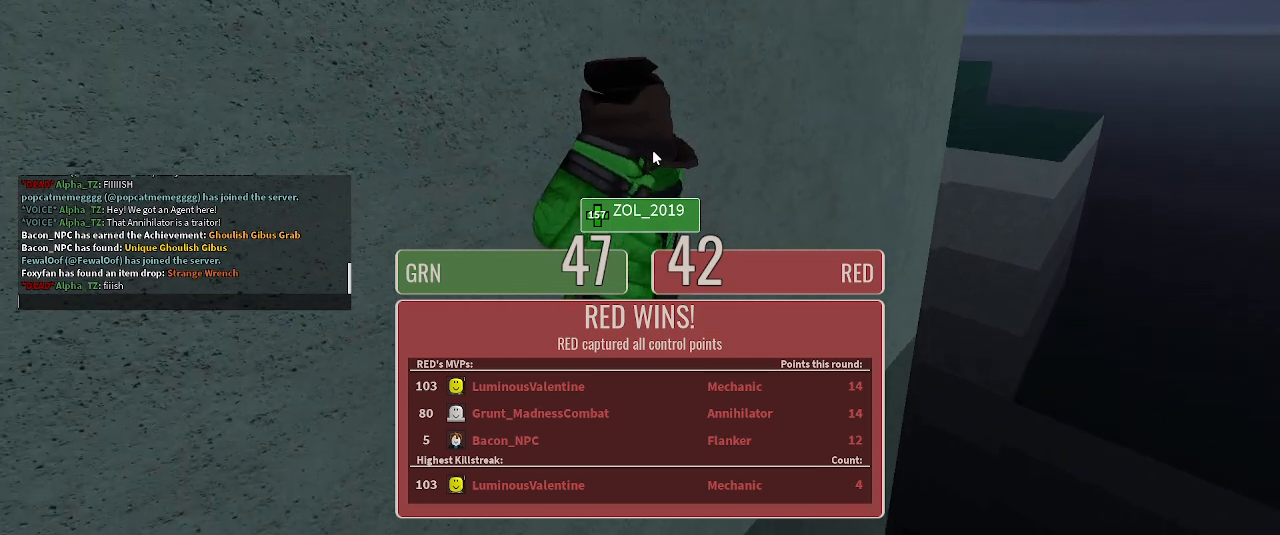
{"keys": ["f", "shift_l"], "events": [[167, "backspace", "up"], [167, "shift_l", "down"], [467, "f", "down"]]}
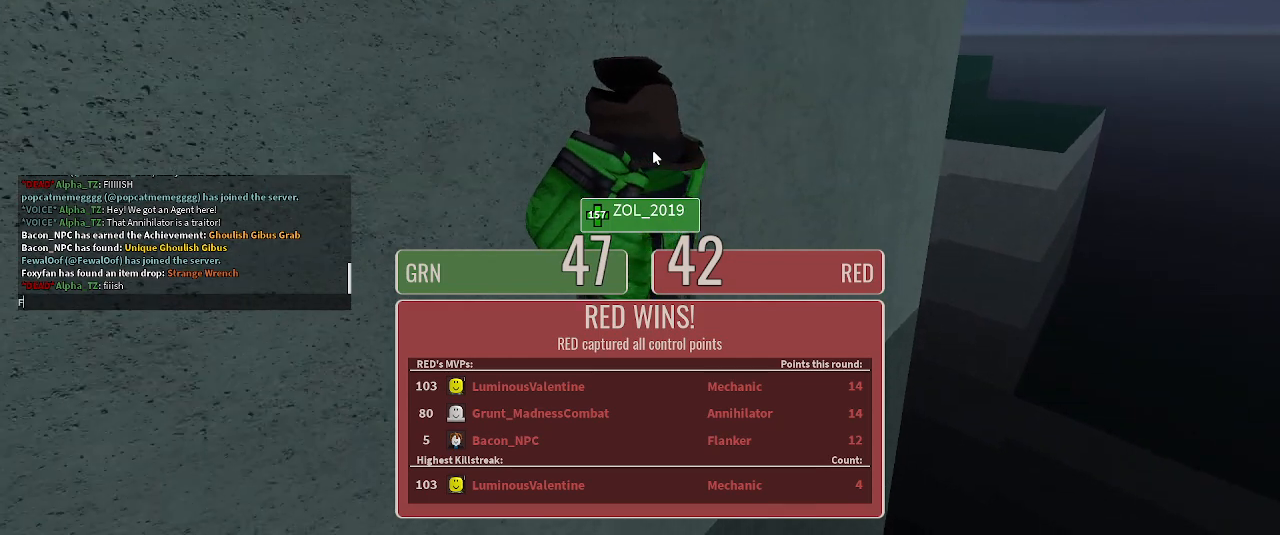
{"keys": ["i", "shift_l"], "events": [[67, "f", "up"], [67, "i", "down"], [167, "i", "up"], [233, "i", "down"]]}
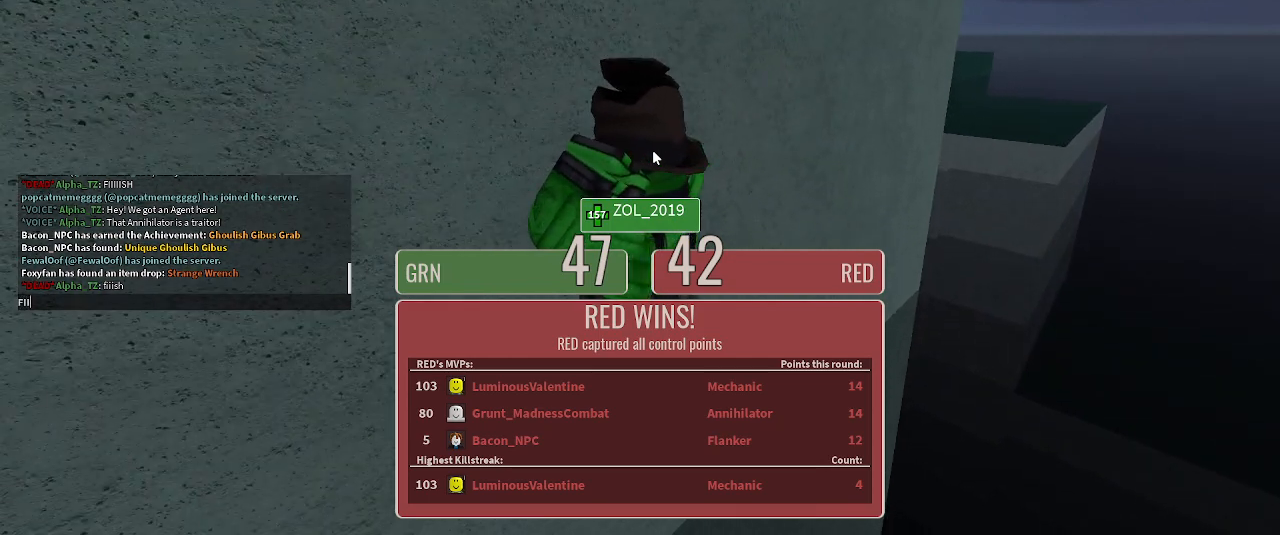
{"keys": ["s", "shift_l"], "events": [[33, "i", "up"], [233, "i", "down"], [367, "i", "up"], [433, "s", "down"]]}
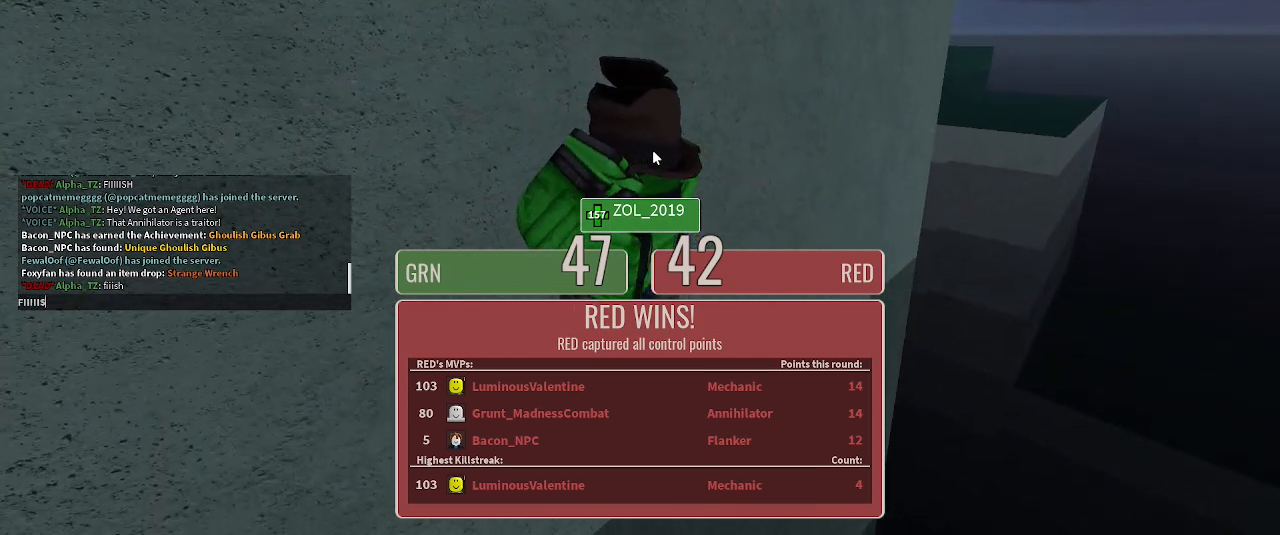
{"keys": [], "events": [[33, "s", "up"], [300, "return", "down"], [467, "return", "up"], [467, "shift_l", "up"]]}
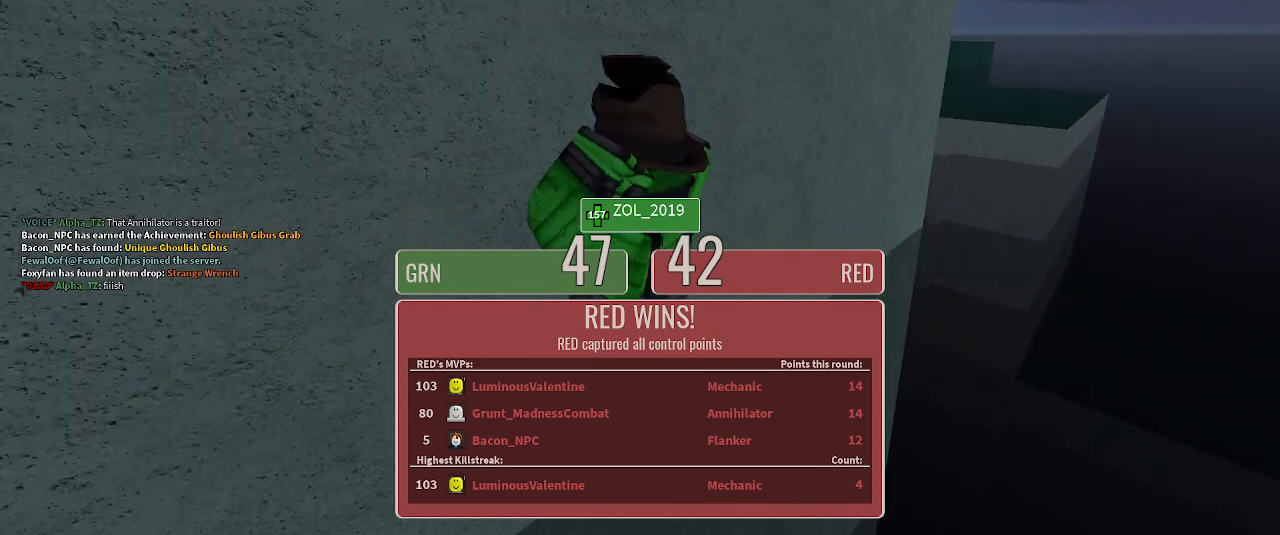
{"keys": [], "events": []}
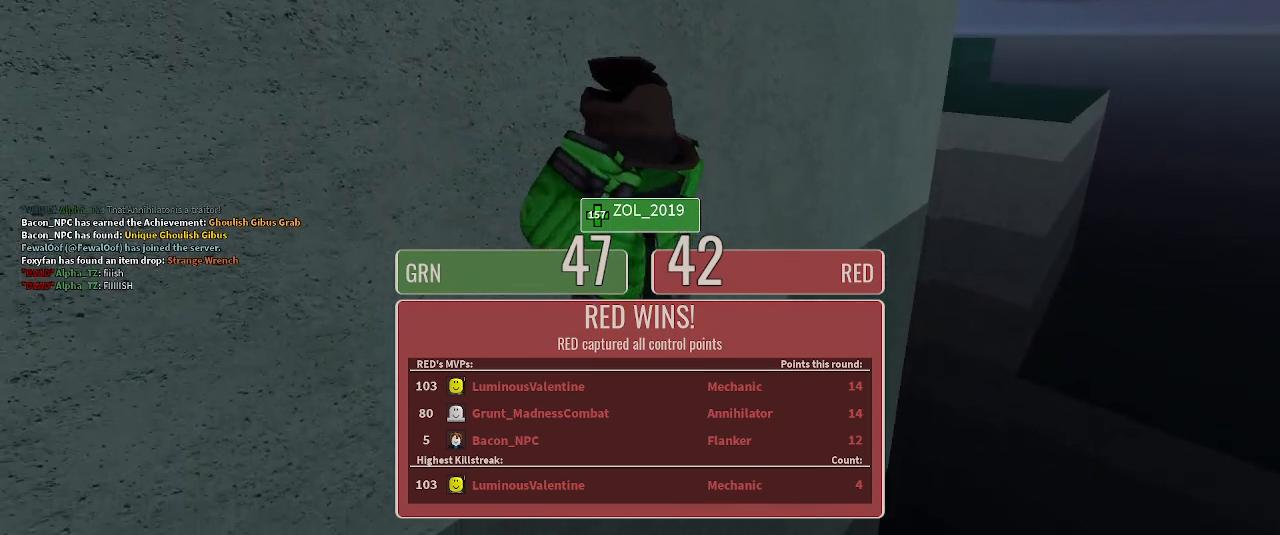
{"keys": [], "events": []}
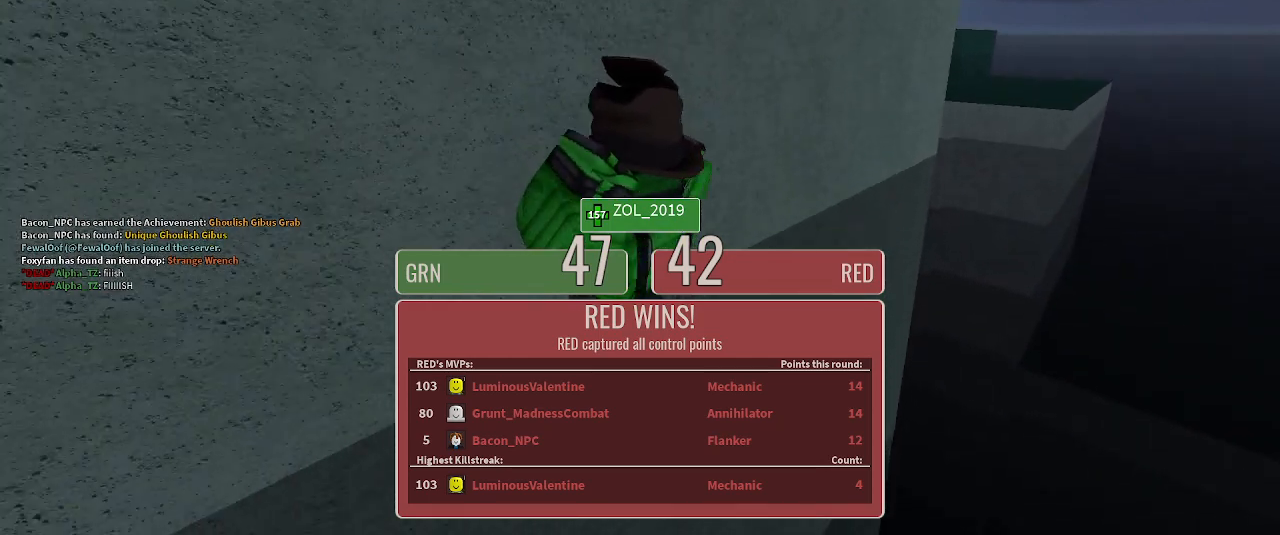
{"keys": [], "events": []}
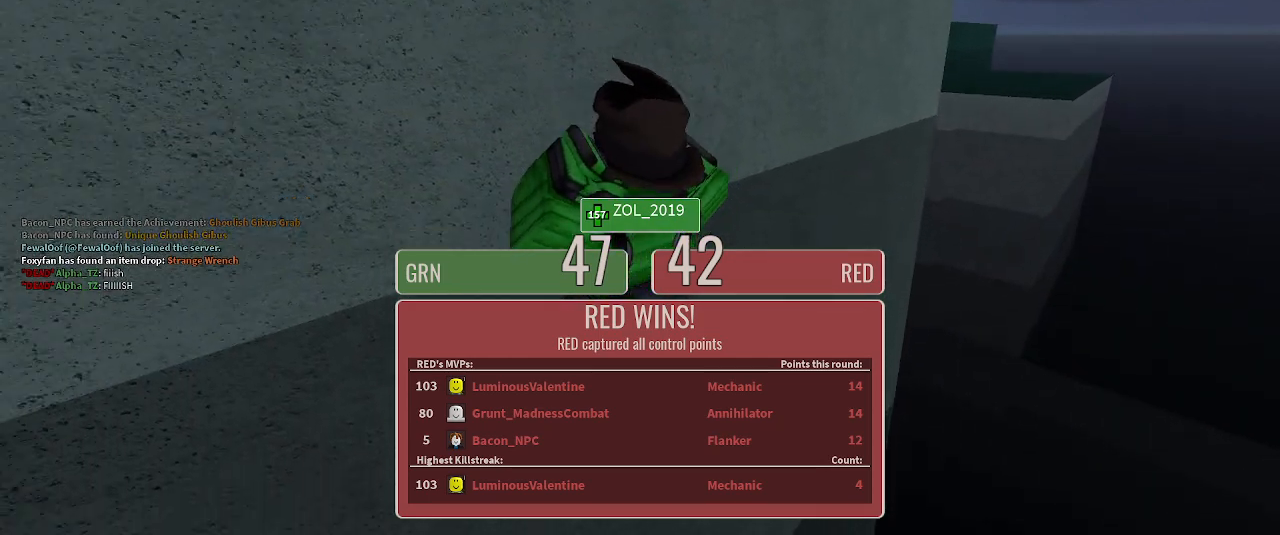
{"keys": [], "events": []}
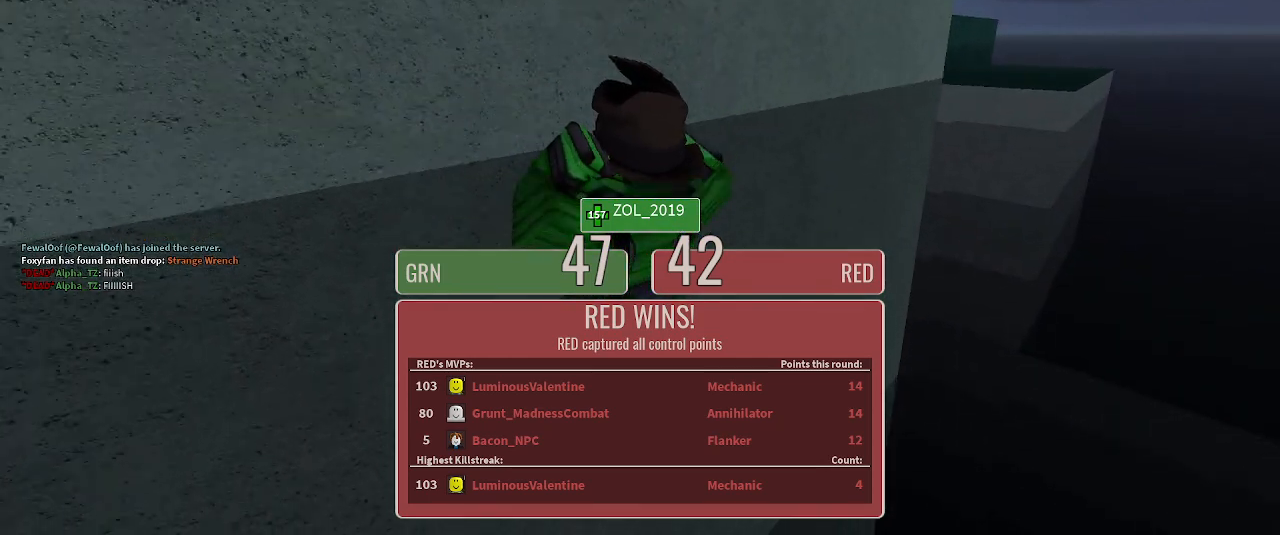
{"keys": [], "events": []}
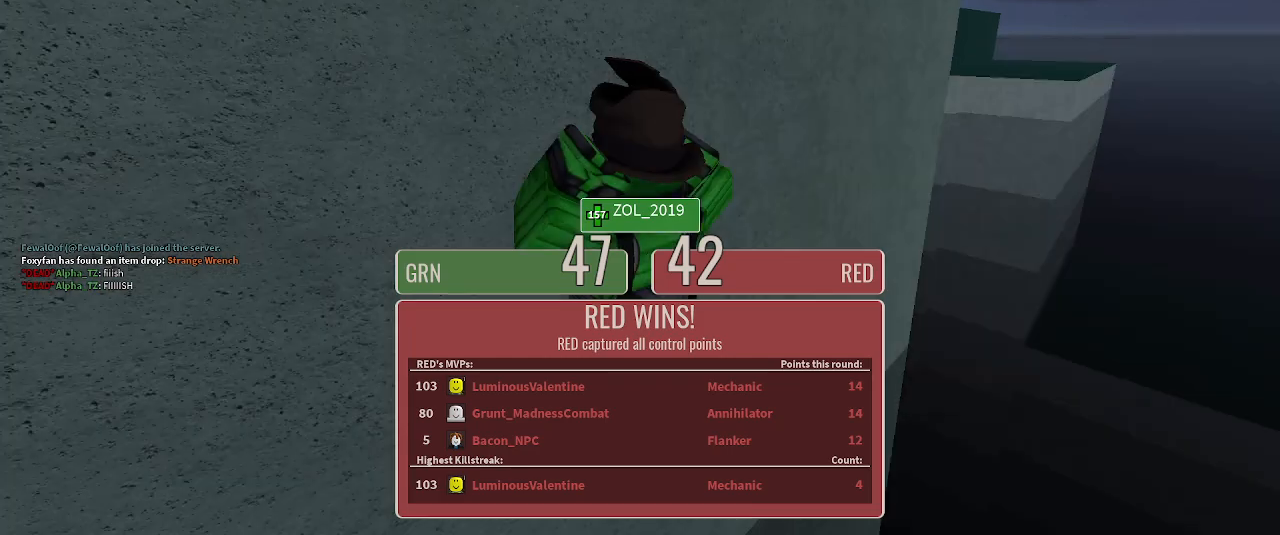
{"keys": [], "events": []}
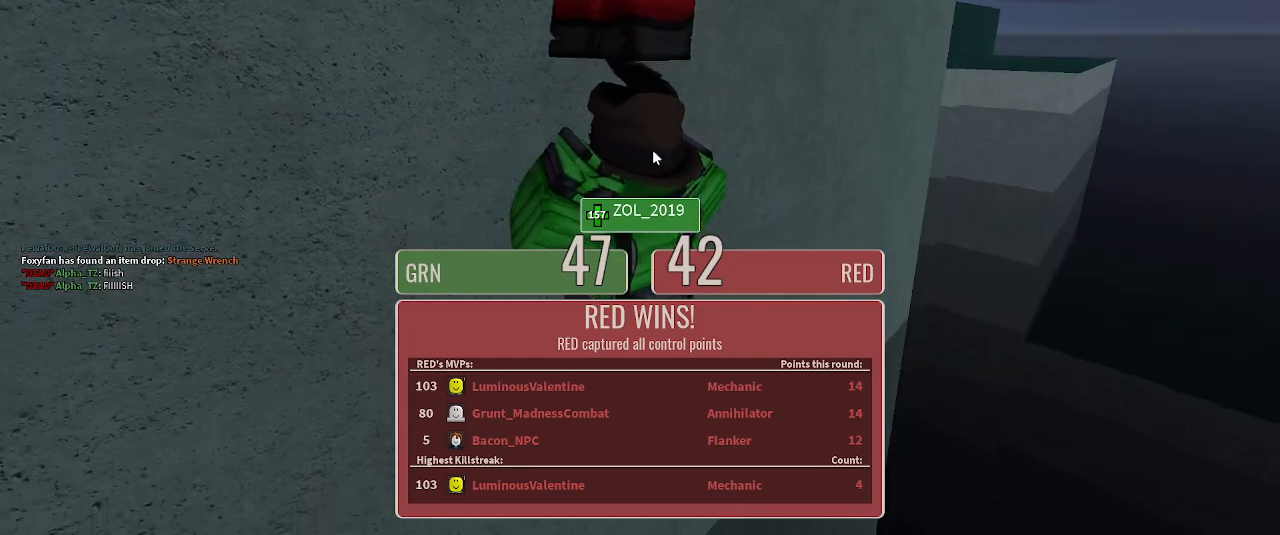
{"keys": [], "events": []}
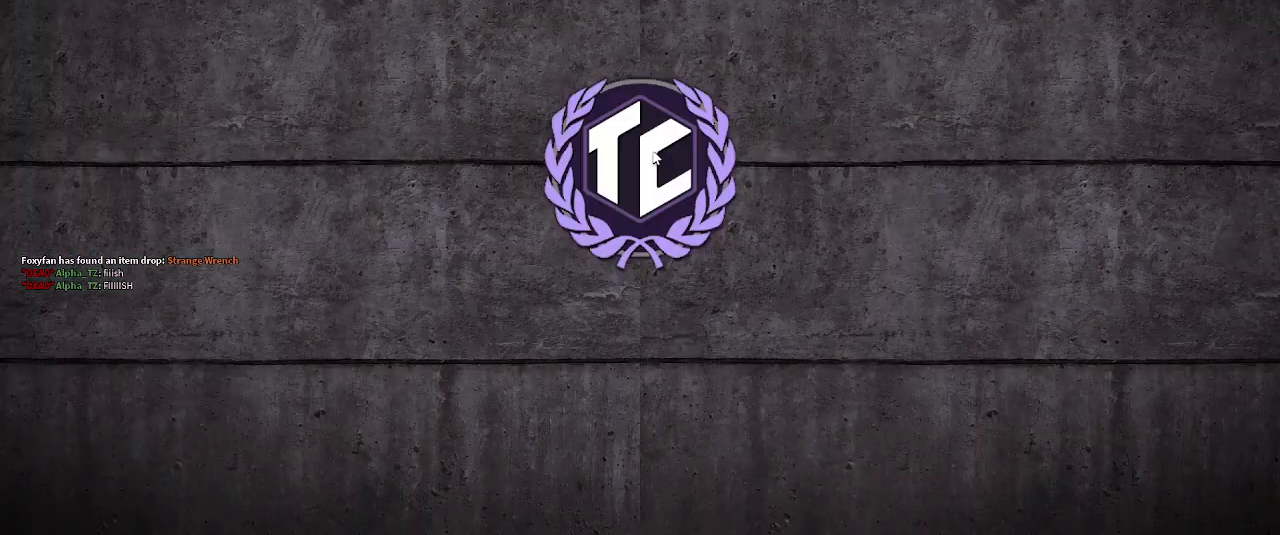
{"keys": [], "events": []}